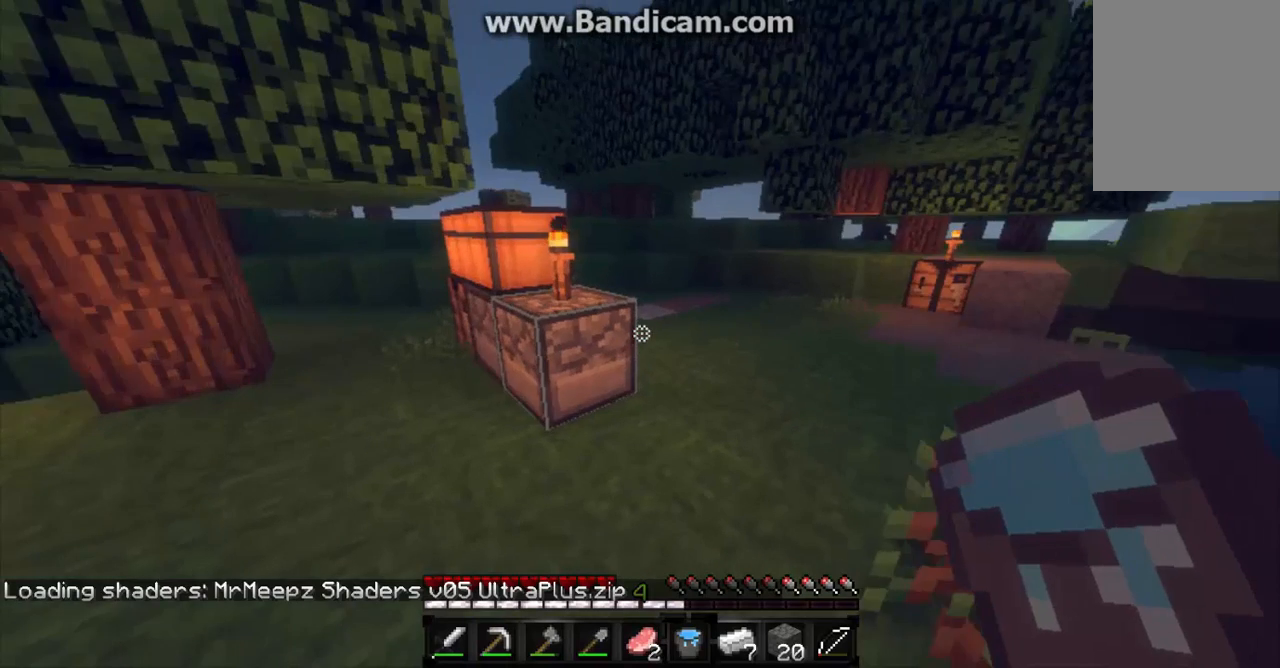
Gameplay with keyboard and mouse; each line is a JSON object with the keys and mouse buttons held at the frame after it. "events" lists presses ("down") and releases ("up") of "a", "d", "s", "w", "mouse_left" and "mouse_right" between this image and that frame as [ms after this image, input, new state], when the widget could be followed in between. "mouse_left", "mouse_right" = the "left", "right" buttons of the "mouse" list. No other keys are recorded. Fast repeated clicks can show as one long hold. Mouse movement is not recorded.
{"keys": [], "mouse": [], "events": []}
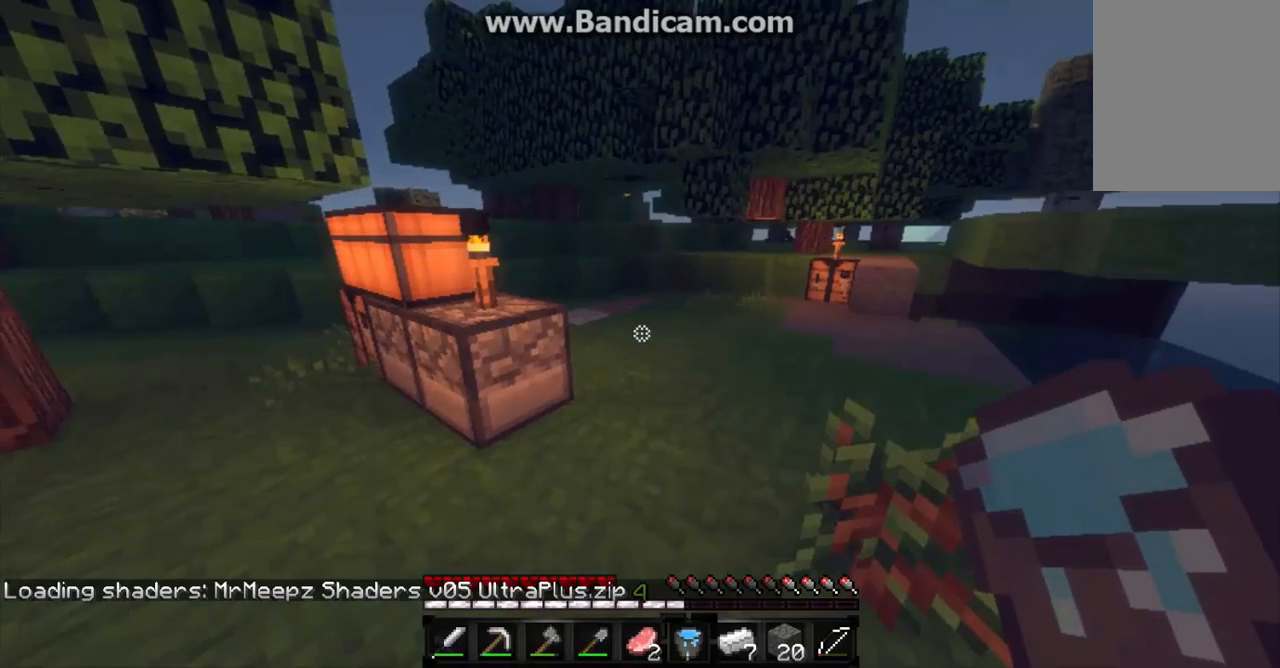
{"keys": [], "mouse": [], "events": []}
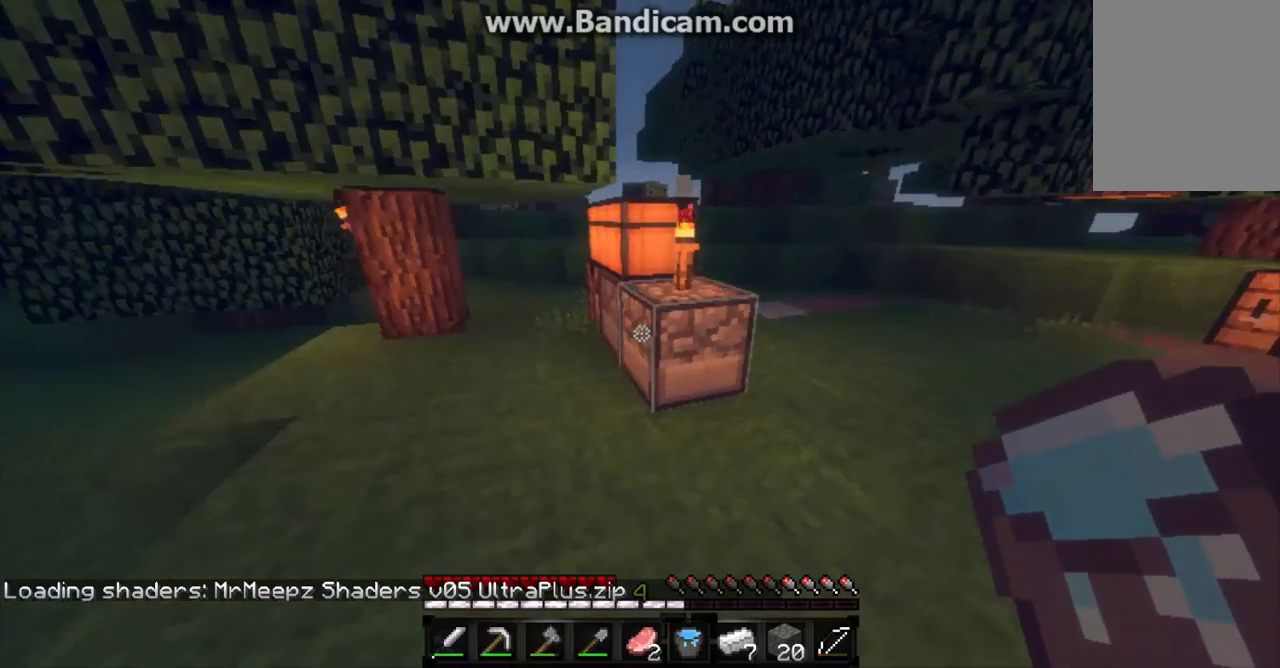
{"keys": [], "mouse": [], "events": []}
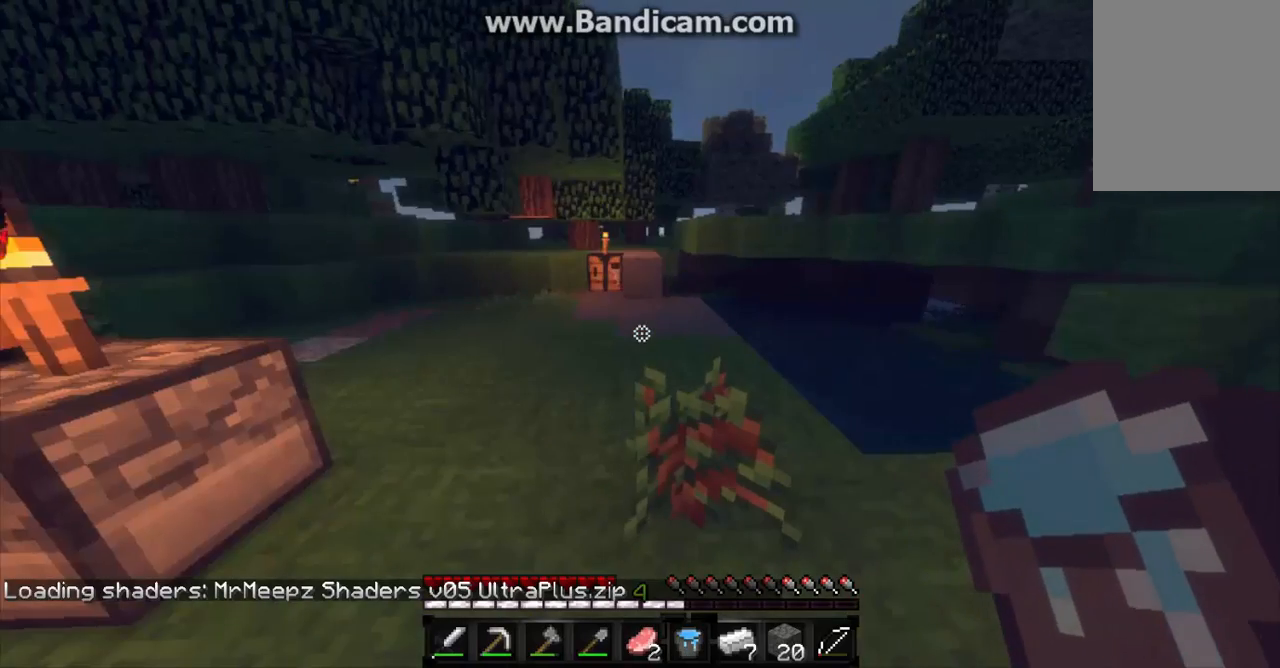
{"keys": [], "mouse": [], "events": []}
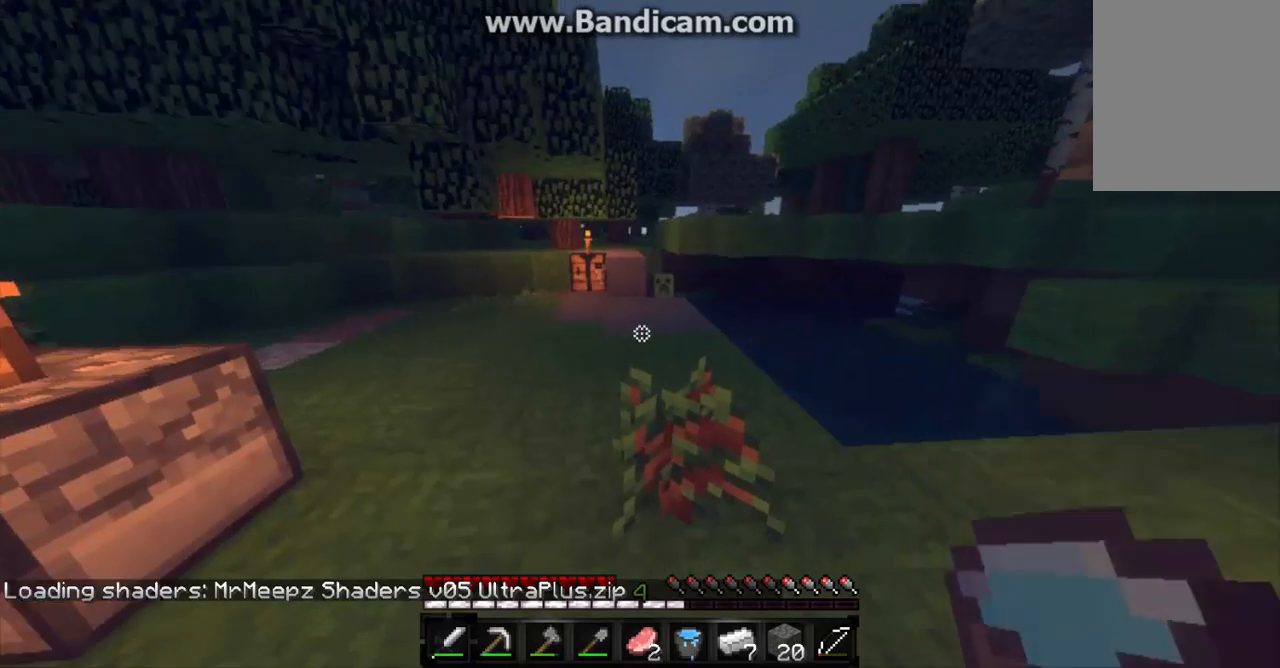
{"keys": ["w"], "mouse": [], "events": [[433, "w", "down"]]}
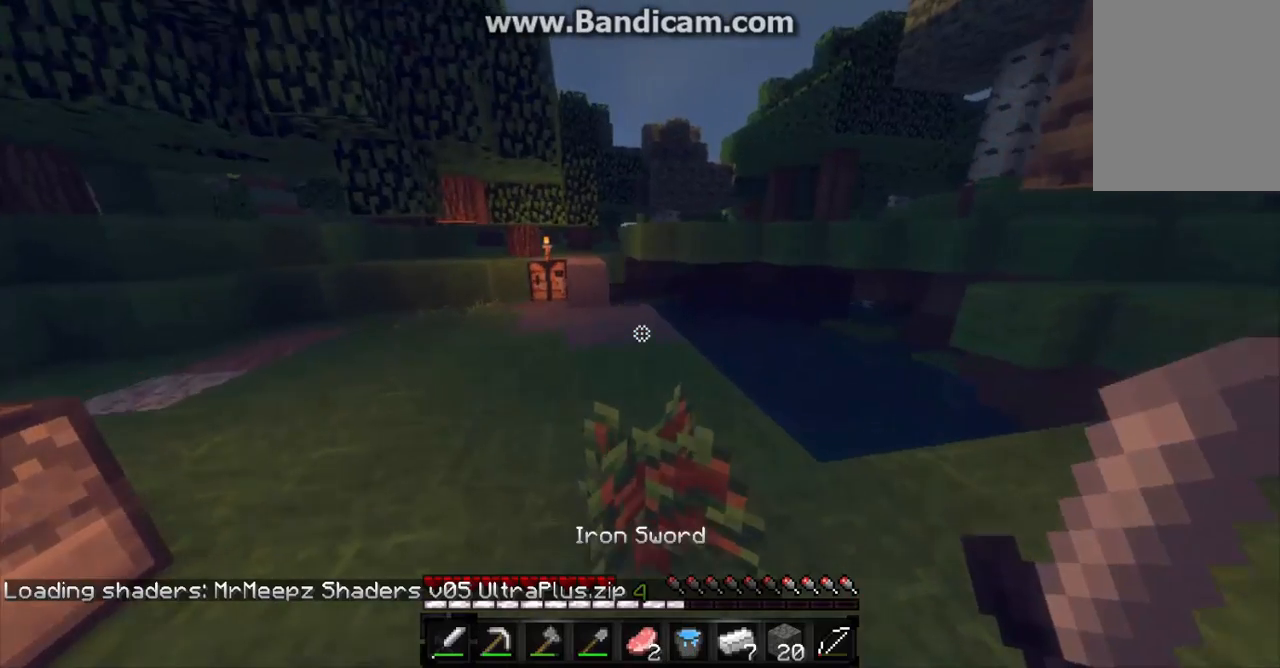
{"keys": ["w"], "mouse": [], "events": []}
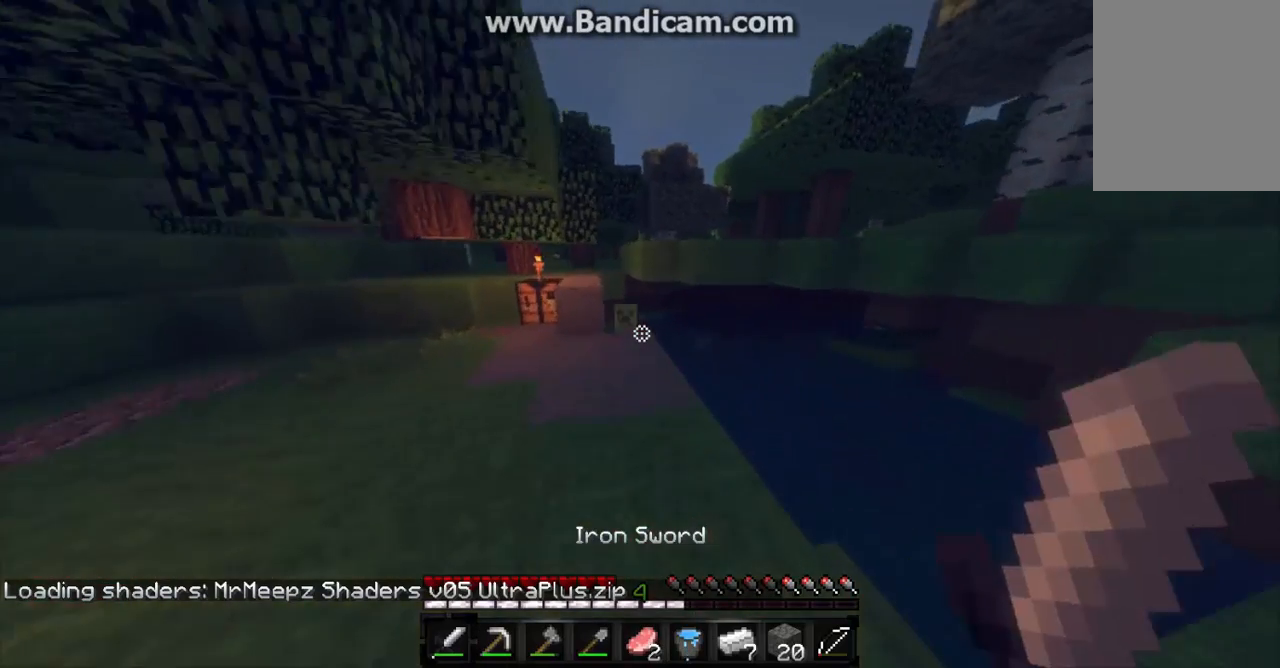
{"keys": ["d", "w"], "mouse": [], "events": [[367, "d", "down"]]}
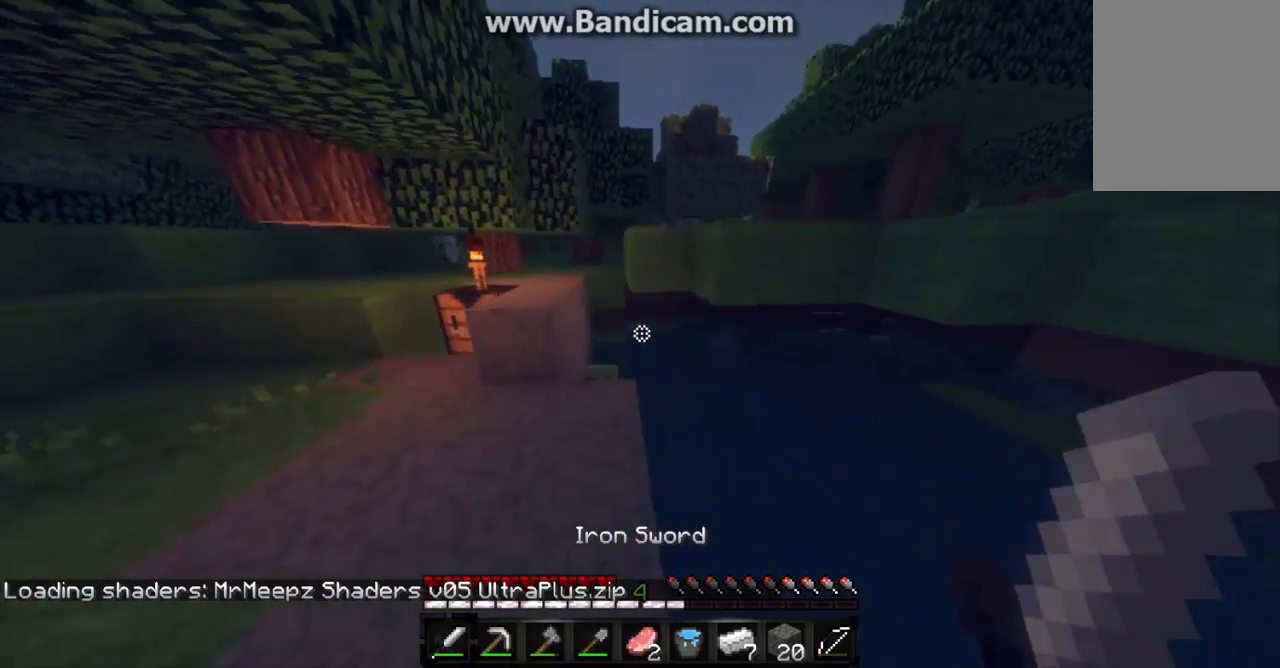
{"keys": ["w"], "mouse": ["left"], "events": [[133, "d", "up"], [467, "mouse_left", "down"]]}
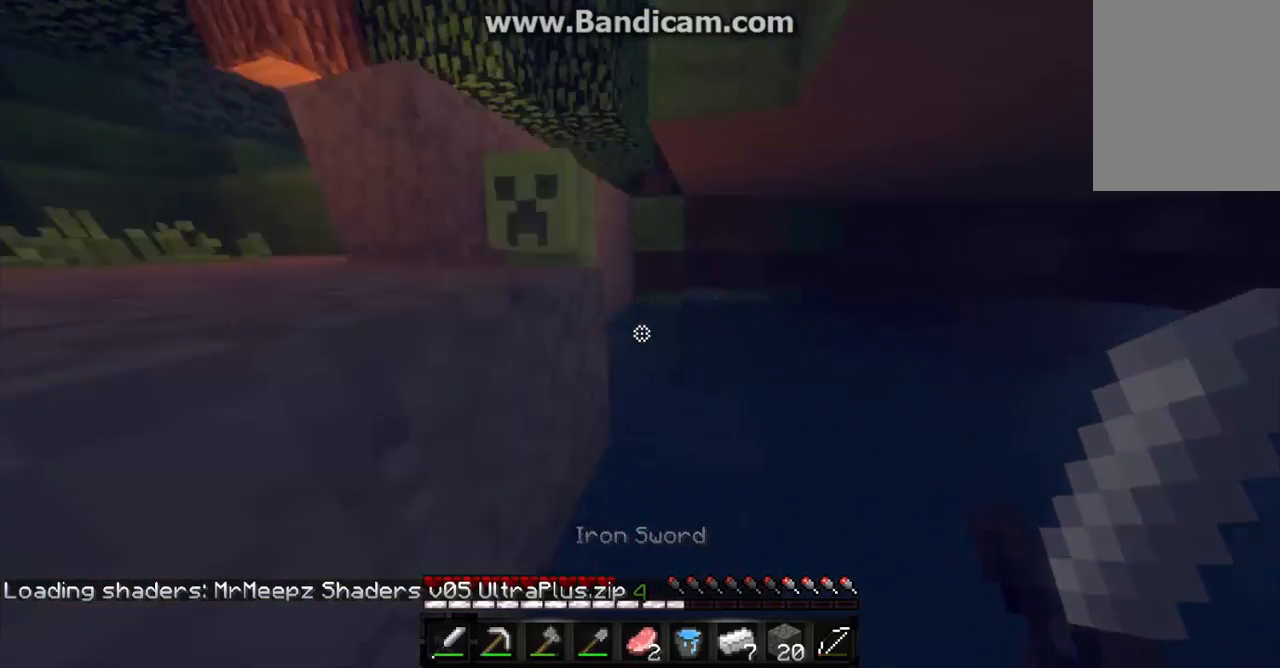
{"keys": ["w"], "mouse": ["left"], "events": [[33, "d", "down"], [33, "mouse_left", "up"], [133, "mouse_left", "down"], [200, "d", "up"], [433, "mouse_left", "up"], [500, "mouse_left", "down"]]}
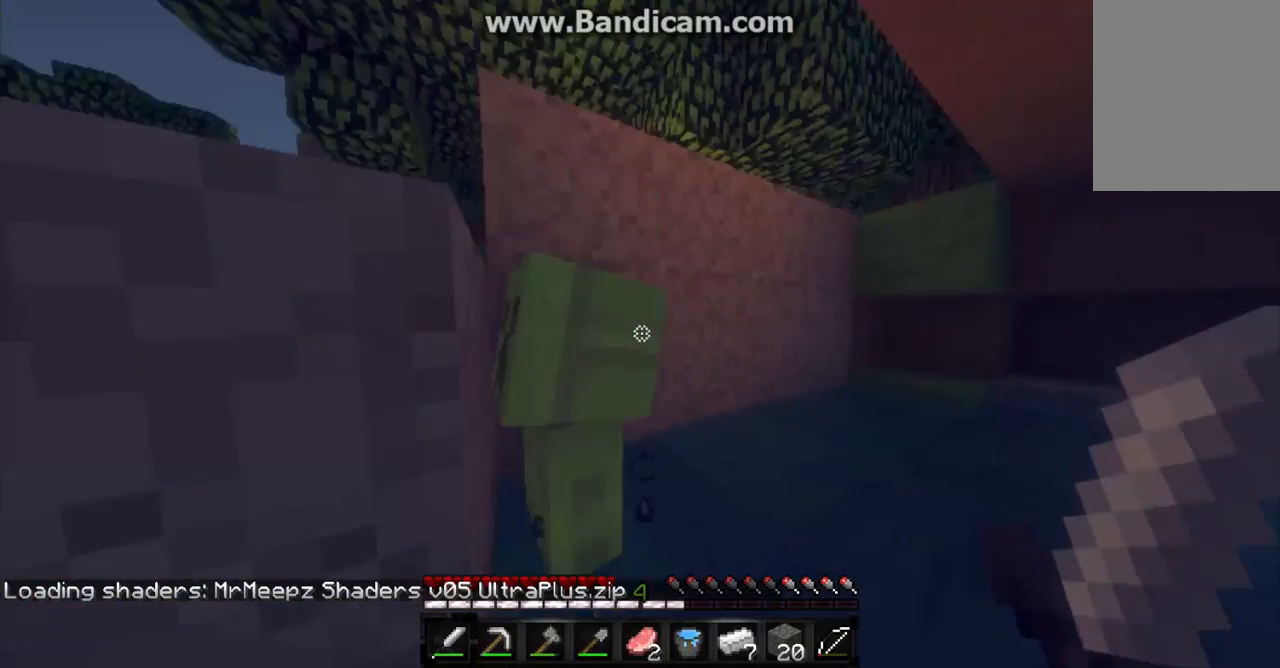
{"keys": [], "mouse": ["left", "right"], "events": [[67, "mouse_left", "up"], [133, "a", "down"], [133, "mouse_left", "down"], [200, "mouse_left", "up"], [300, "a", "up"], [300, "mouse_left", "down"], [300, "w", "up"], [367, "mouse_left", "up"], [433, "mouse_left", "down"], [500, "mouse_right", "down"]]}
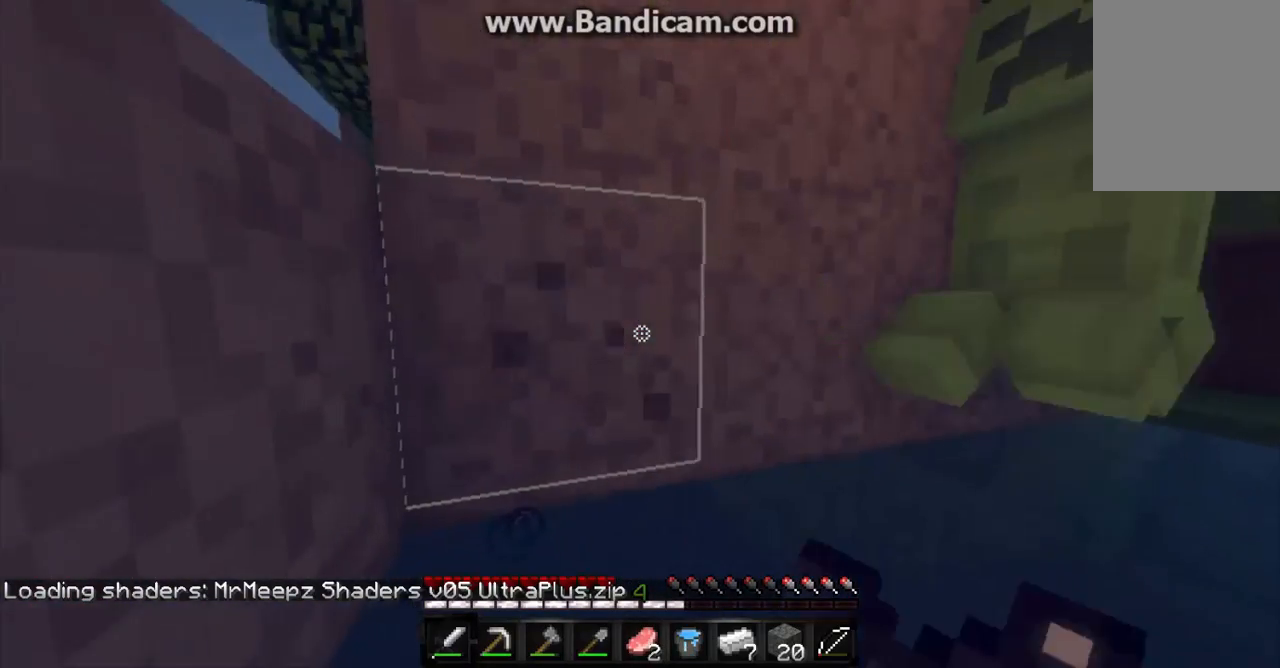
{"keys": ["d"], "mouse": ["left"], "events": [[67, "mouse_left", "up"], [167, "mouse_left", "down"], [167, "mouse_right", "up"], [233, "mouse_left", "up"], [300, "d", "down"], [300, "mouse_left", "down"], [300, "w", "down"], [467, "w", "up"]]}
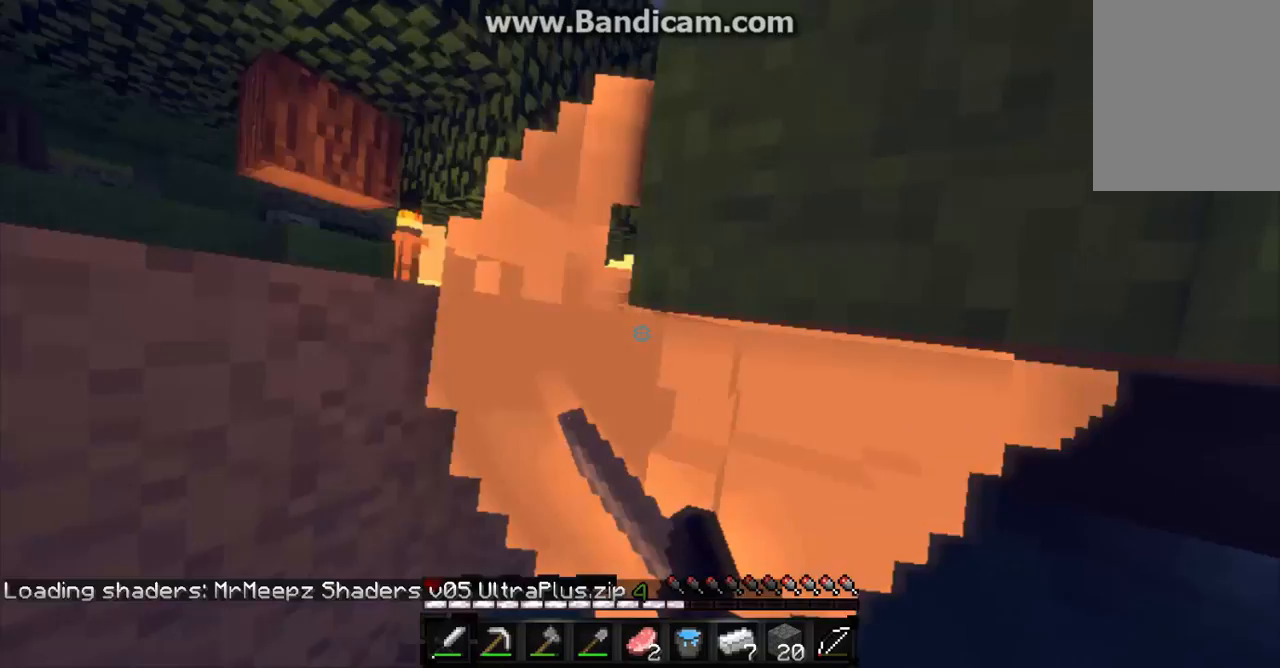
{"keys": ["d"], "mouse": [], "events": [[133, "mouse_left", "up"], [133, "s", "down"], [200, "mouse_left", "down"], [333, "mouse_left", "up"], [467, "s", "up"]]}
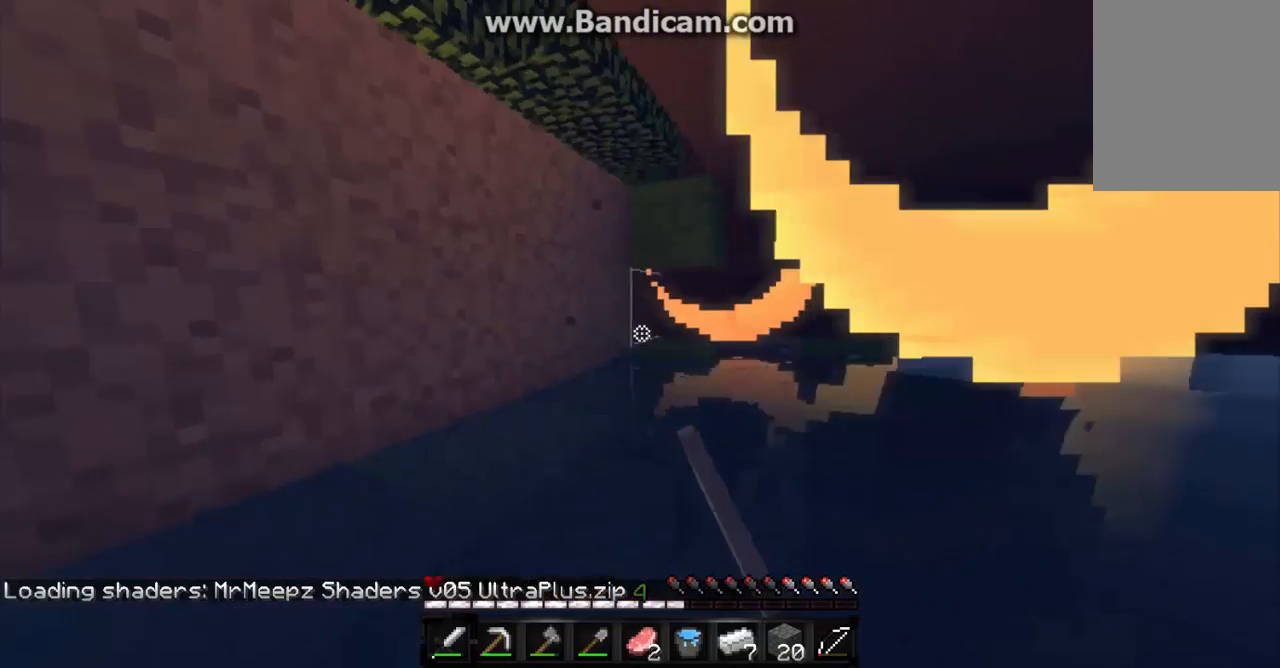
{"keys": ["a", "s"], "mouse": [], "events": [[200, "d", "up"], [433, "s", "down"], [500, "a", "down"]]}
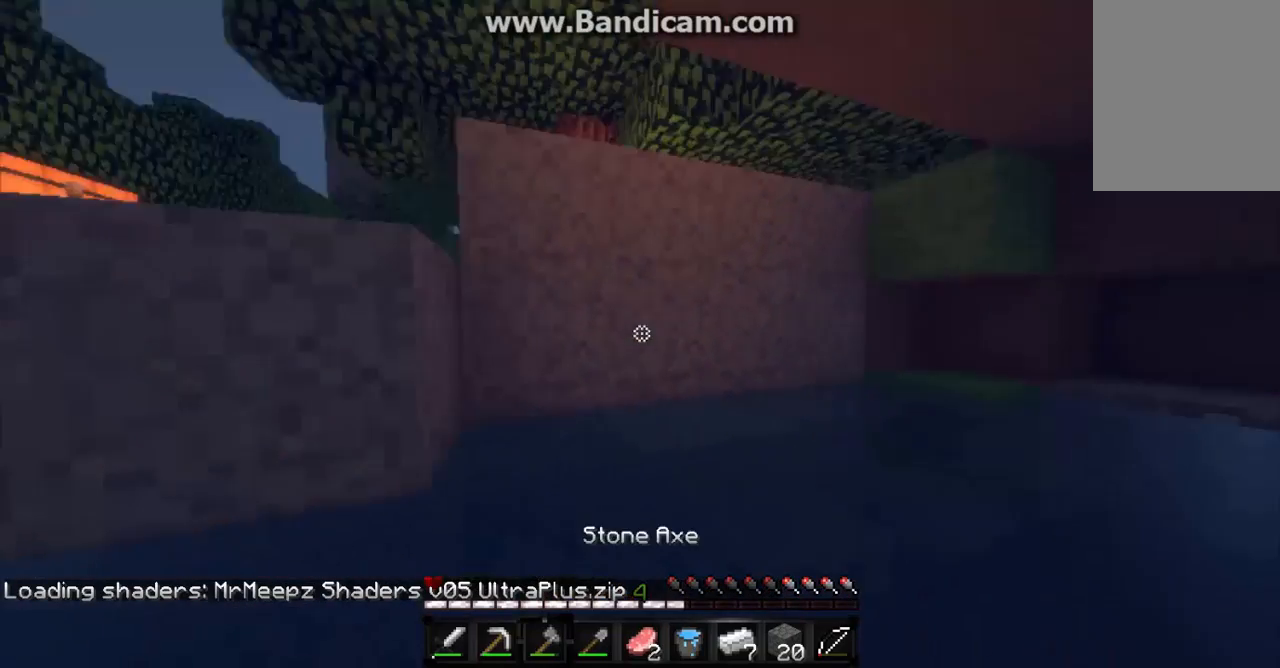
{"keys": ["a"], "mouse": [], "events": [[167, "s", "up"]]}
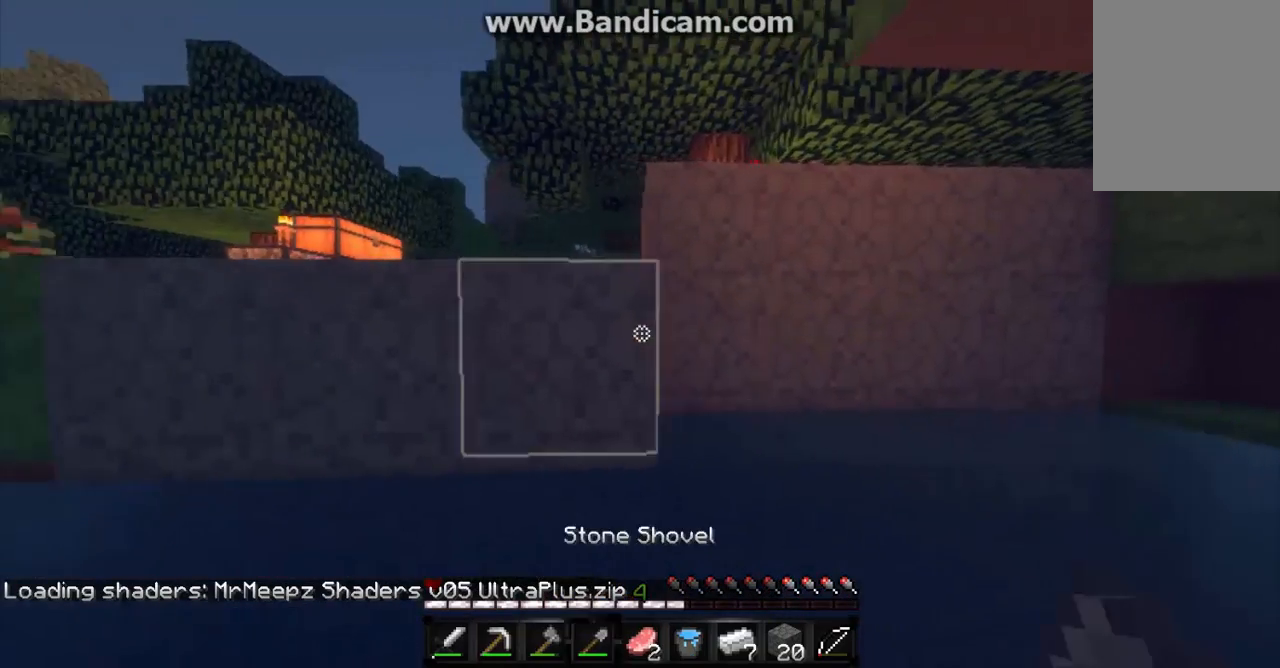
{"keys": ["w"], "mouse": [], "events": [[33, "w", "down"], [467, "a", "up"]]}
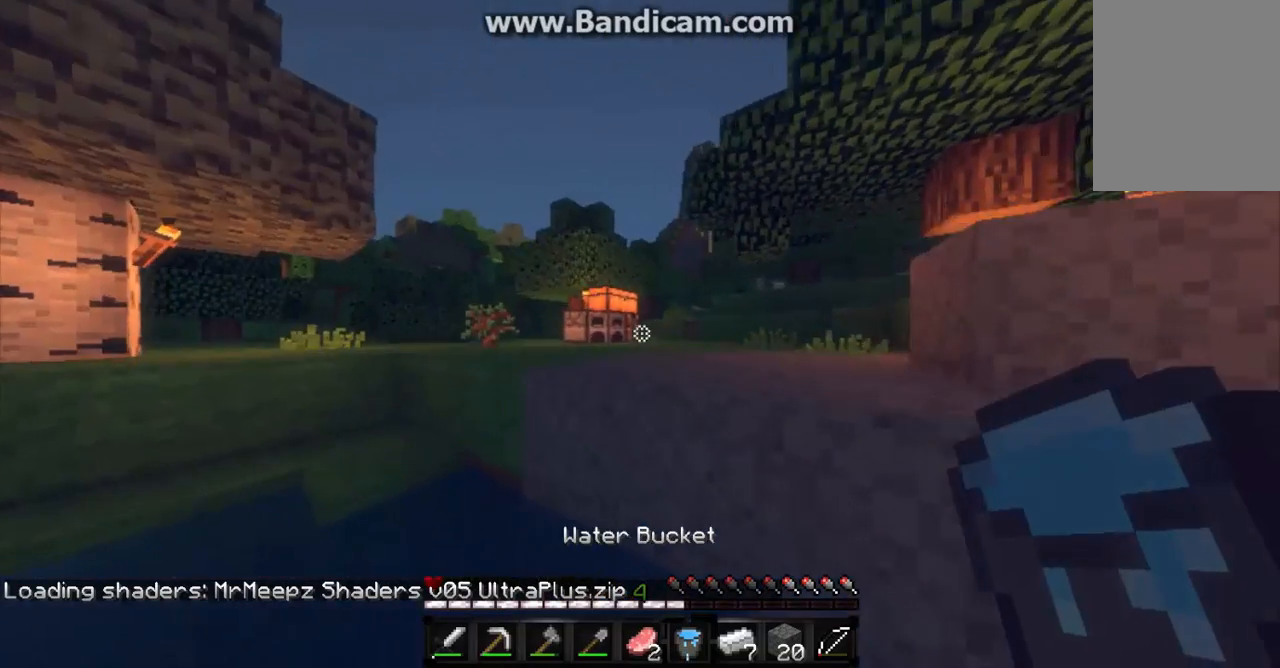
{"keys": ["w"], "mouse": [], "events": []}
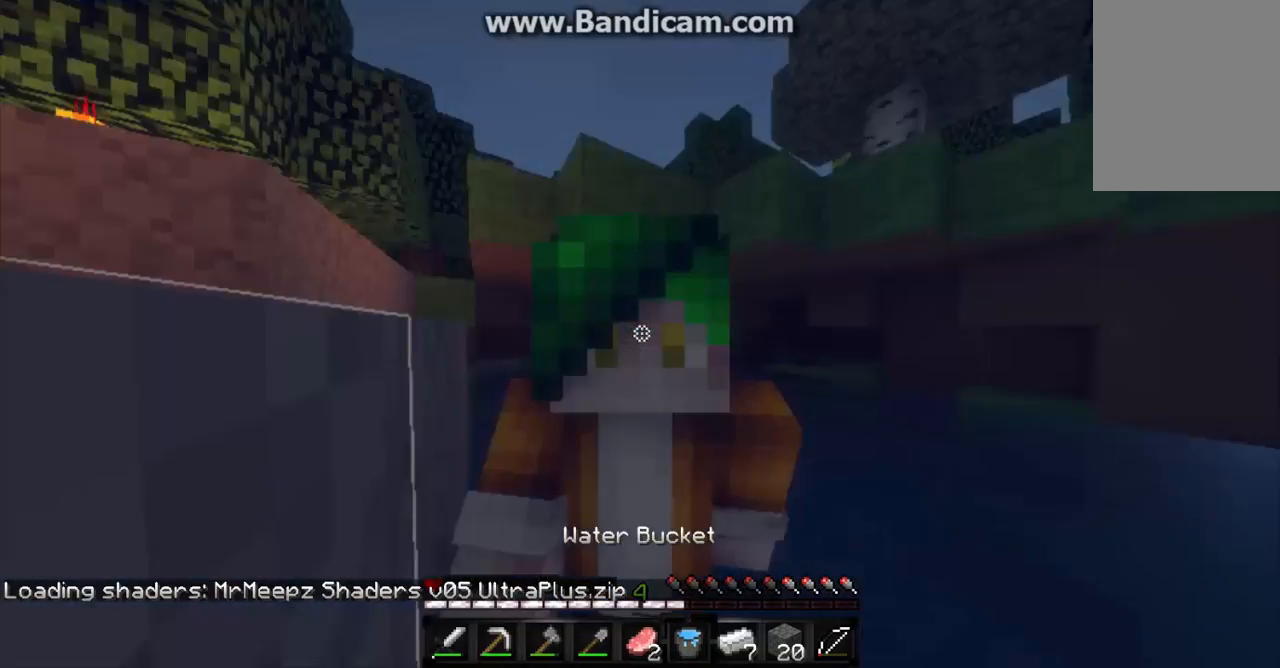
{"keys": ["a", "w"], "mouse": [], "events": [[367, "a", "down"]]}
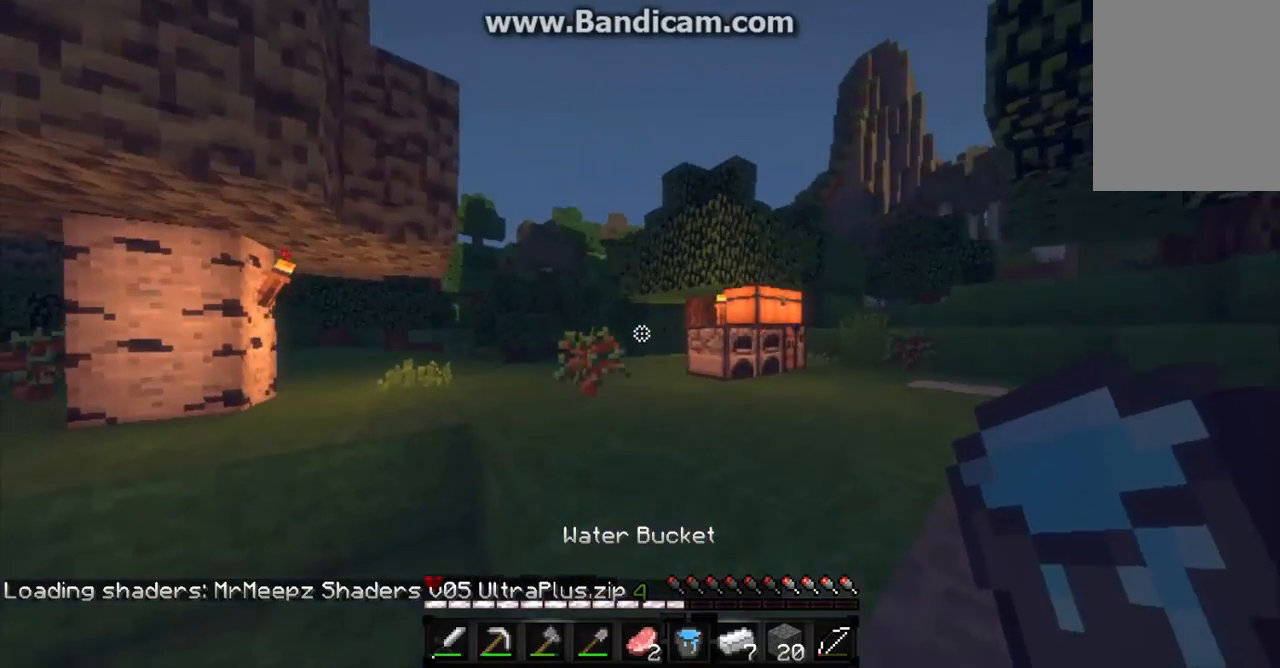
{"keys": ["a", "w"], "mouse": [], "events": []}
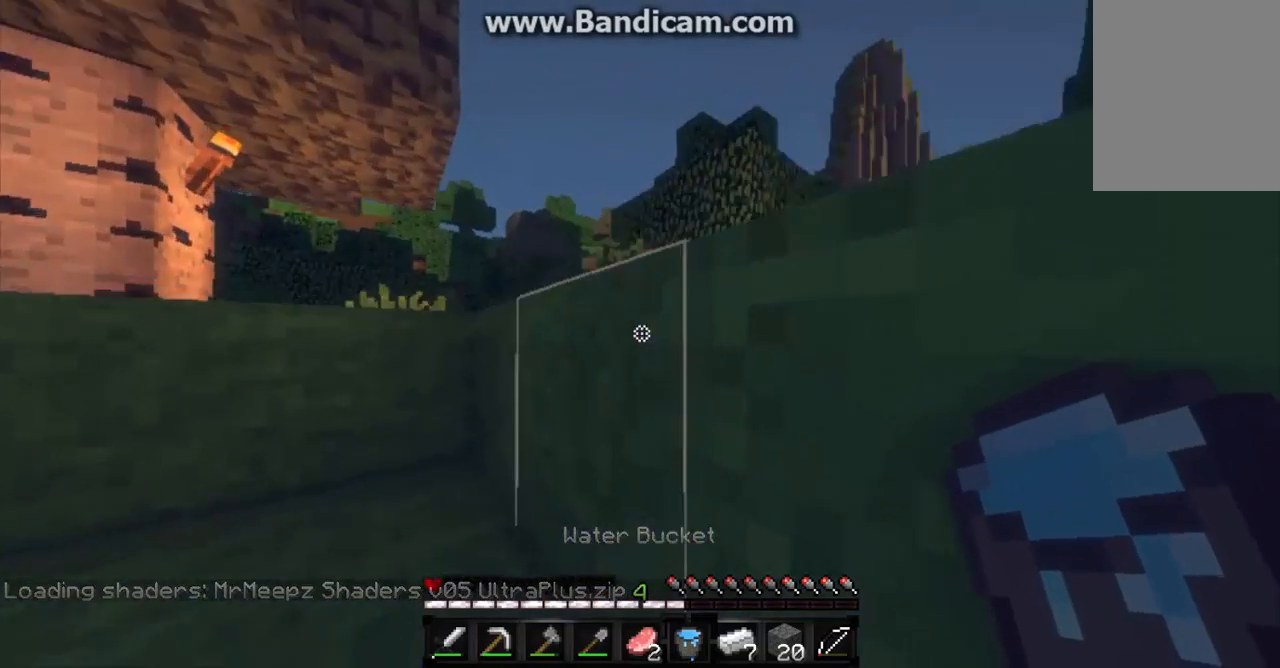
{"keys": ["a", "w"], "mouse": [], "events": []}
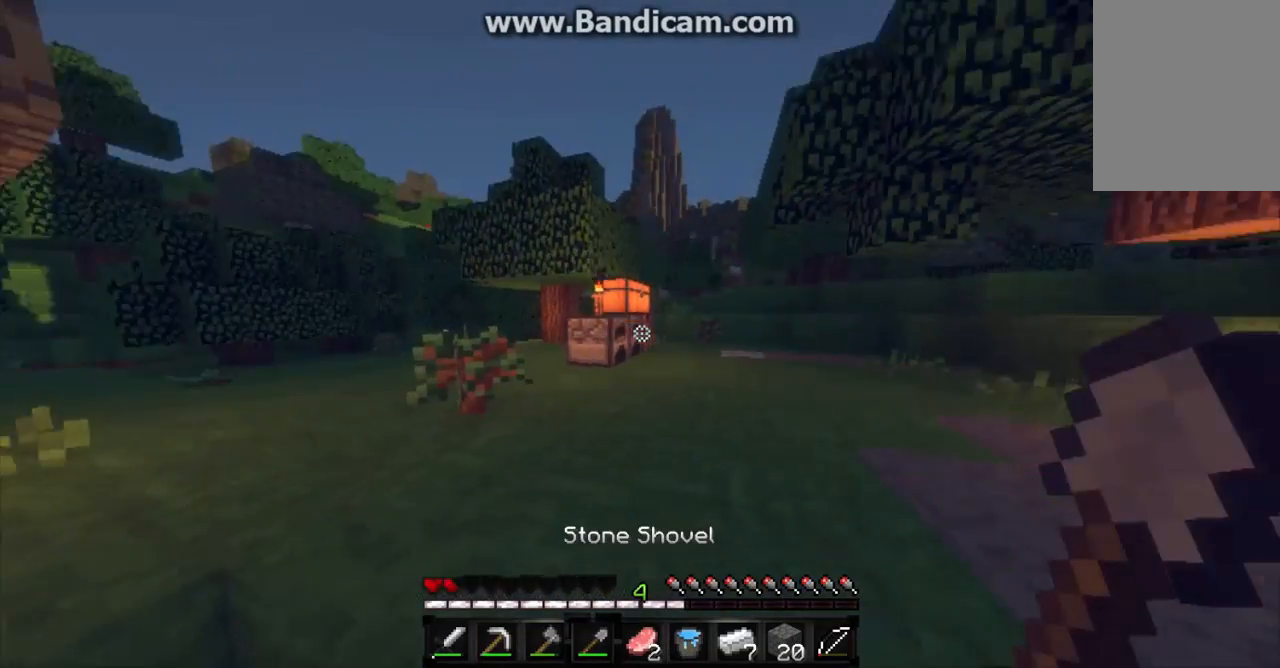
{"keys": ["w"], "mouse": [], "events": [[200, "a", "up"]]}